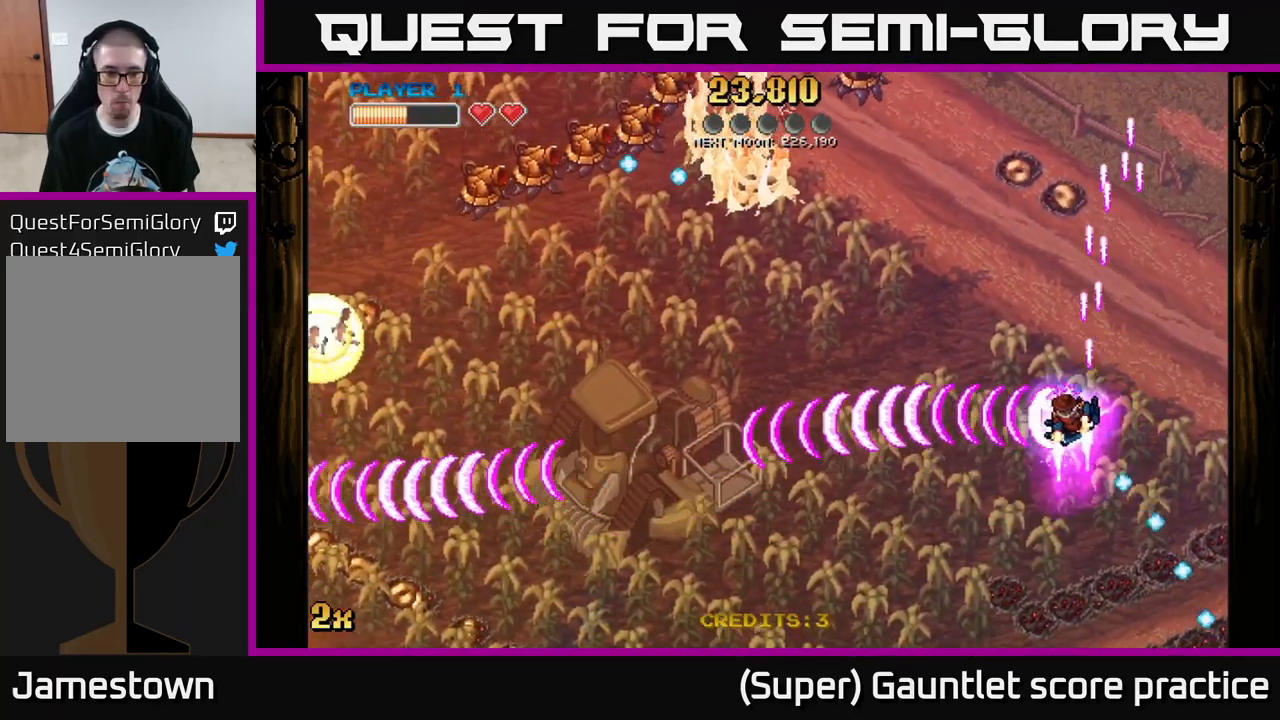
Gameplay with a controller (Xbox layout); each line is a JSON object with the inputs held at the frame after it. "events" lists button and stick changes between this image and that frame as [ms after this image, input, new state], when the widget could be followed in between. Not read: right_stick.
{"buttons": ["A"], "left_stick": "left", "events": [[50, "X", "down"], [117, "left_stick", "down-left"], [200, "X", "up"], [317, "X", "down"], [367, "left_stick", "left"], [433, "X", "up"]]}
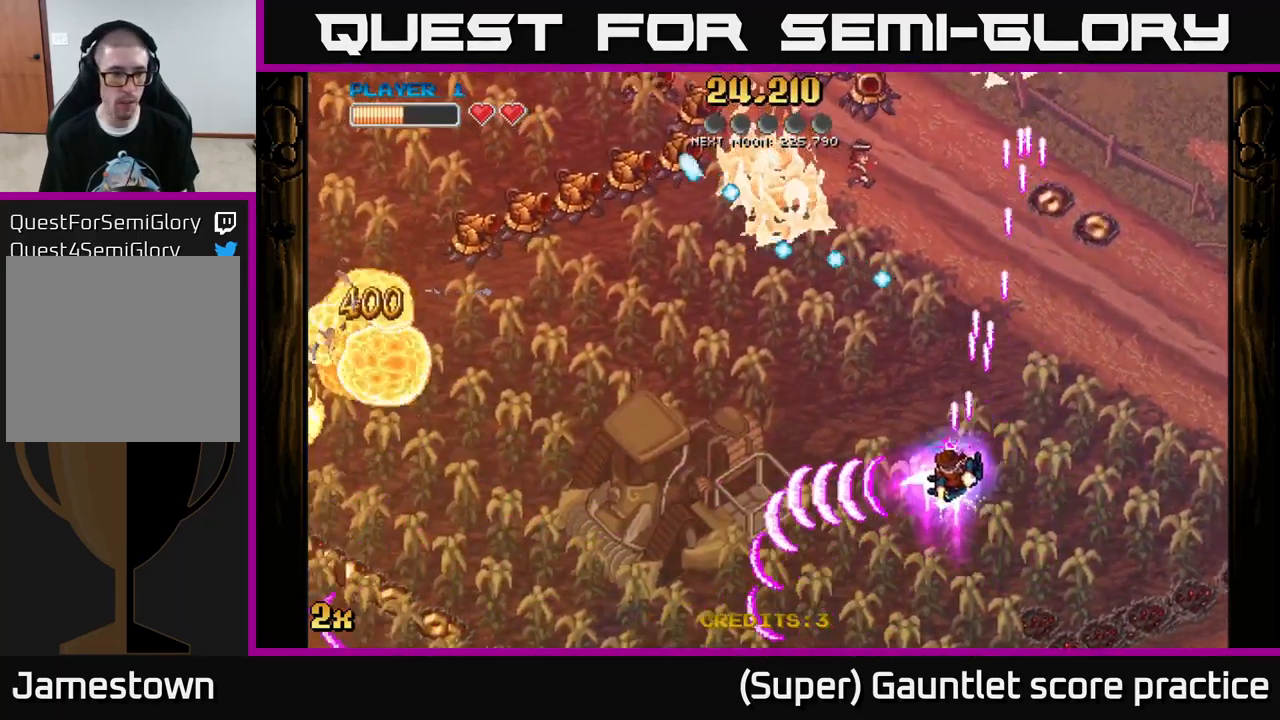
{"buttons": ["A"], "left_stick": "down-left", "events": [[17, "X", "down"], [200, "X", "up"], [233, "left_stick", "down-left"]]}
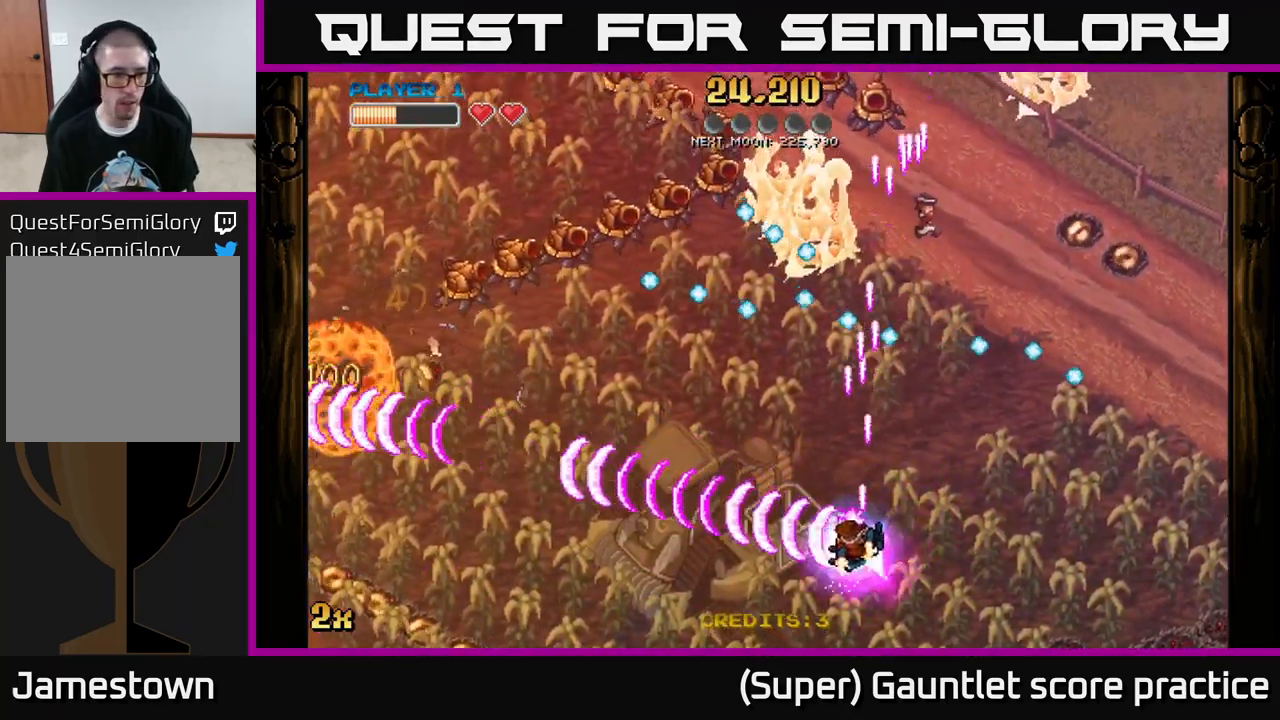
{"buttons": ["A"], "left_stick": "left", "events": [[133, "left_stick", "left"], [167, "X", "down"], [333, "X", "up"]]}
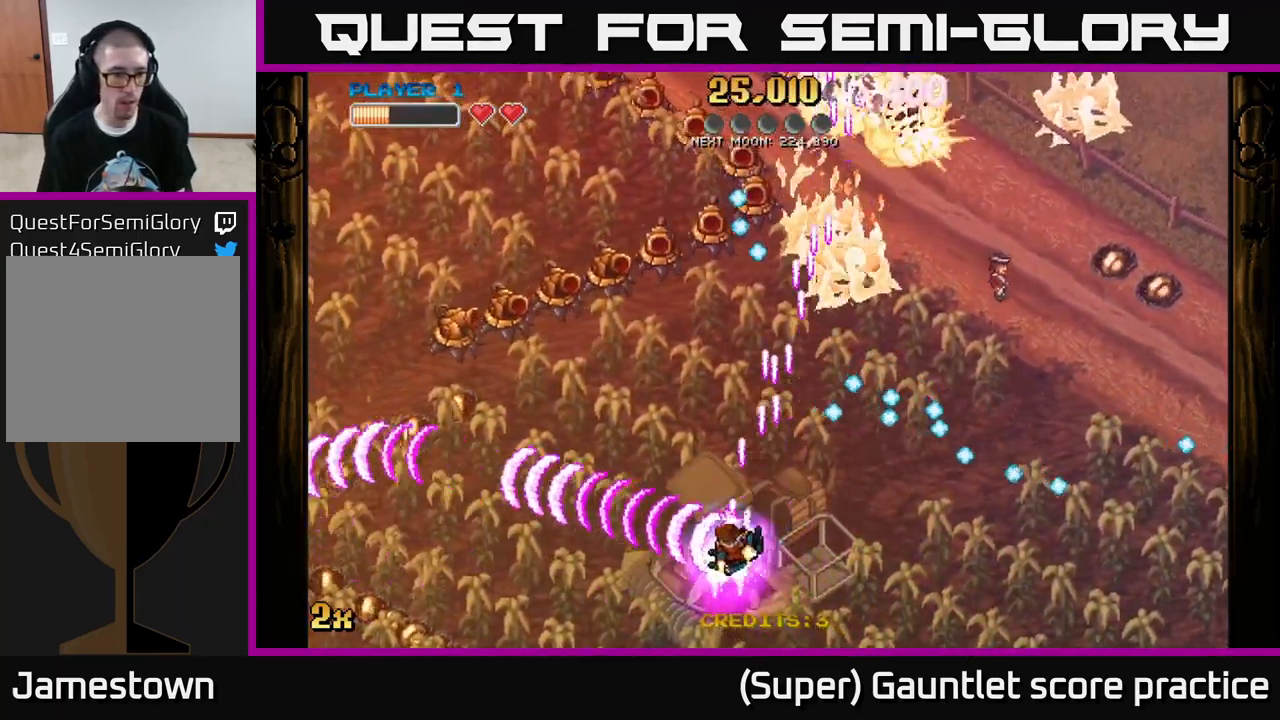
{"buttons": ["A"], "left_stick": "left", "events": [[199, "left_stick", "down-left"], [366, "left_stick", "left"]]}
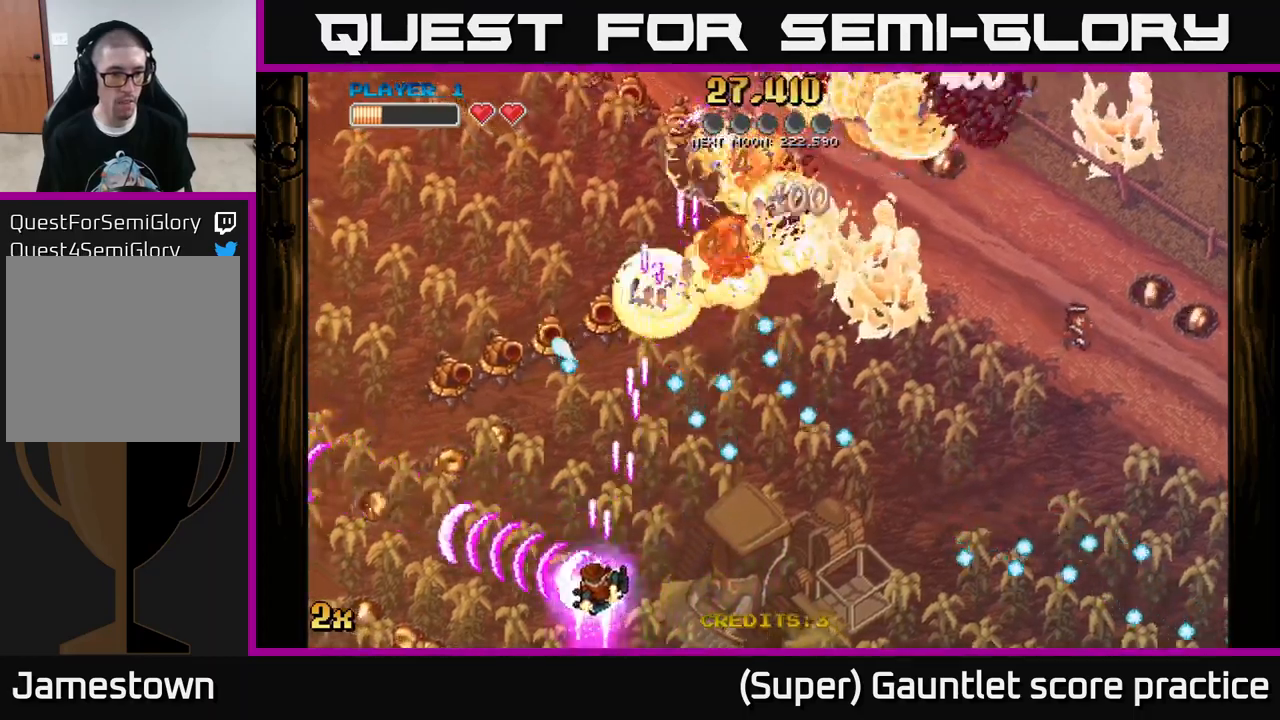
{"buttons": ["A"], "left_stick": "left", "events": []}
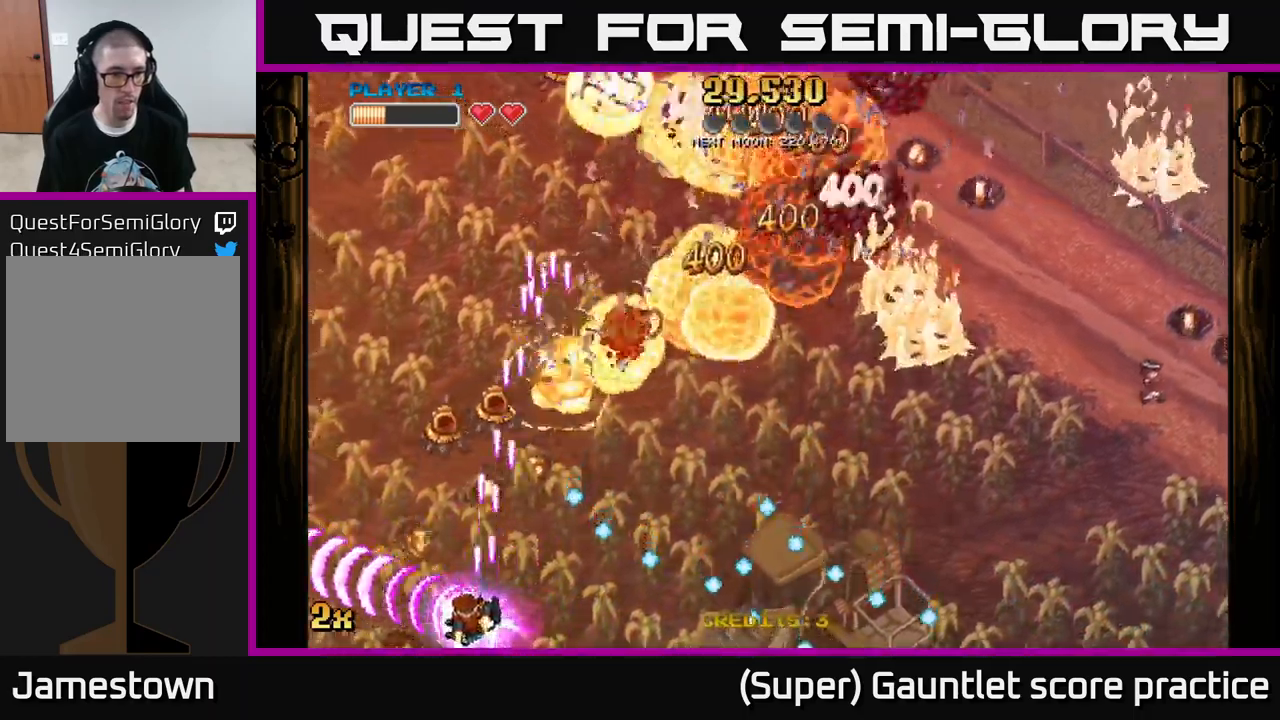
{"buttons": ["A", "X"], "left_stick": "up-right", "events": [[234, "left_stick", "up"], [317, "X", "down"], [350, "left_stick", "up-right"]]}
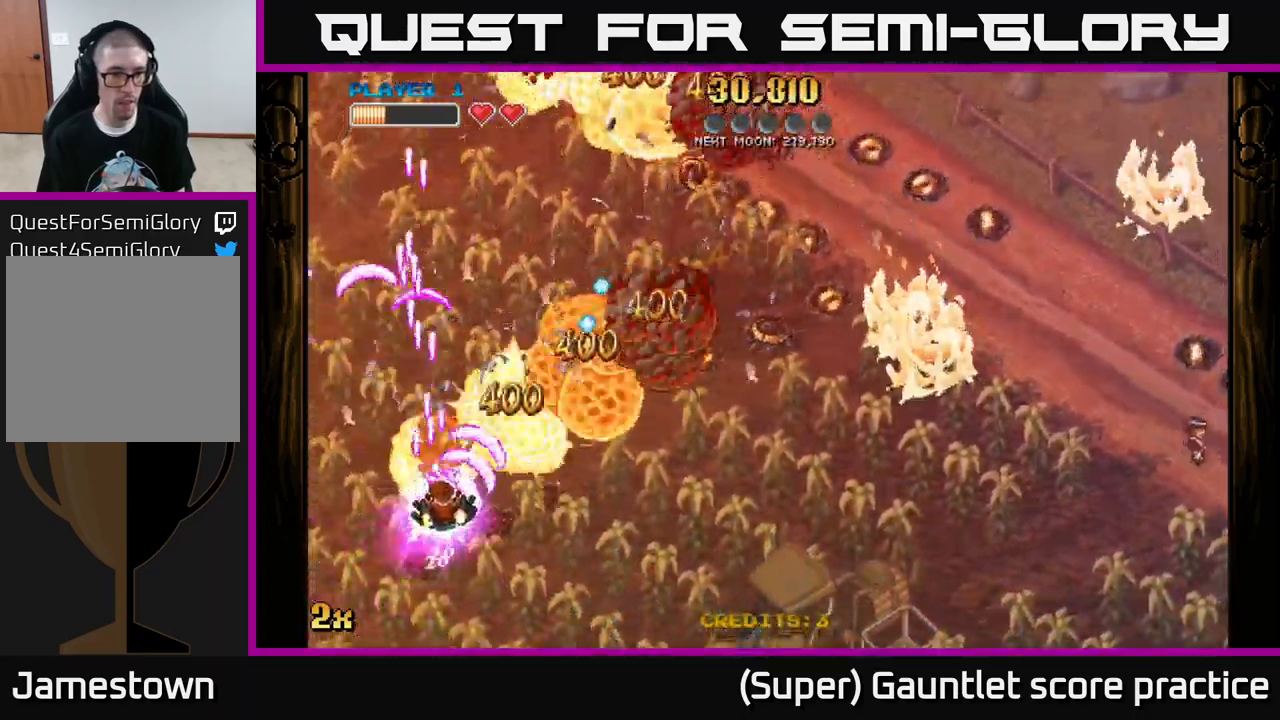
{"buttons": ["A"], "left_stick": "up-left", "events": [[84, "X", "up"], [317, "left_stick", "up-left"]]}
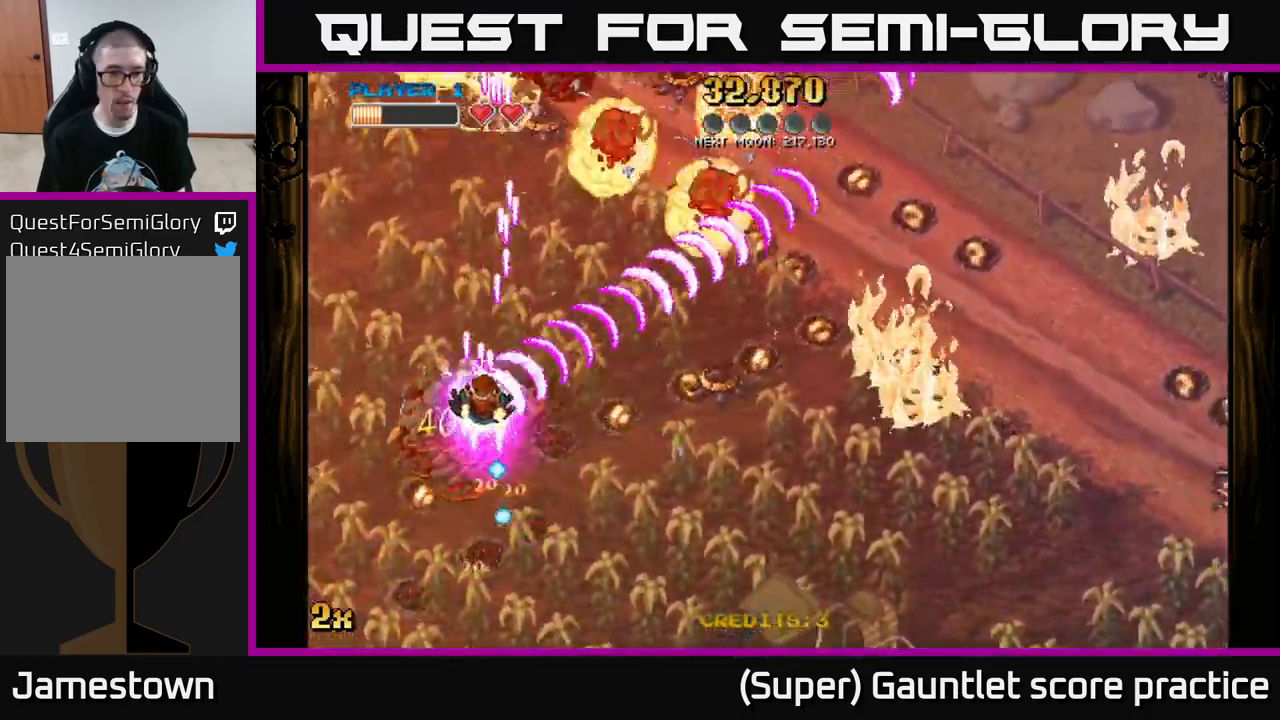
{"buttons": ["A"], "left_stick": "right", "events": [[34, "left_stick", "up-right"], [117, "left_stick", "down-right"], [350, "left_stick", "right"]]}
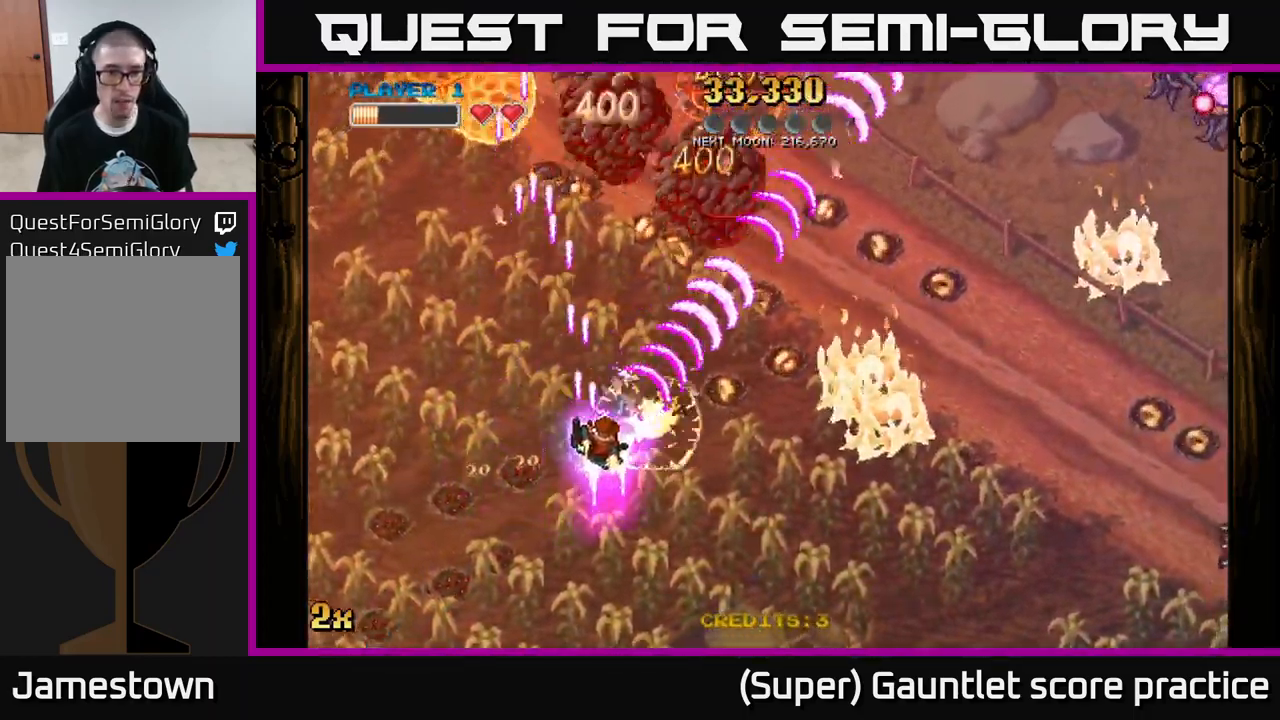
{"buttons": ["A"], "left_stick": "up-right", "events": [[334, "left_stick", "up-right"]]}
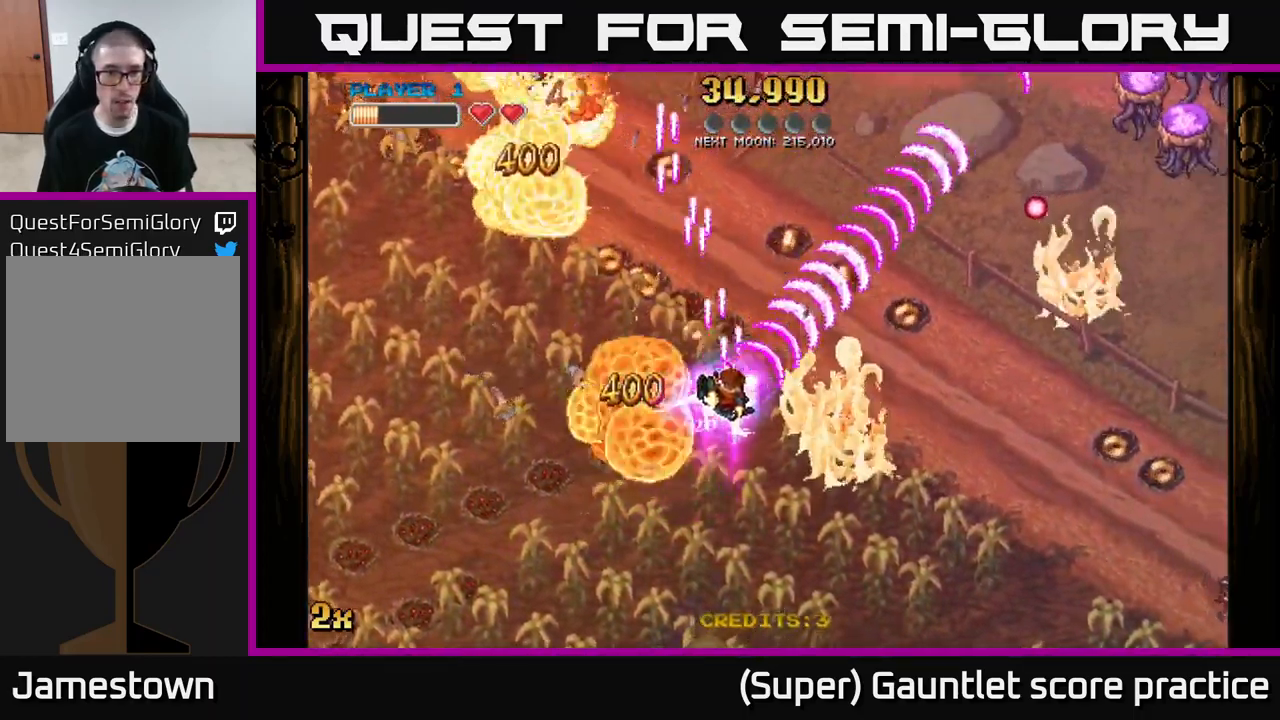
{"buttons": ["A"], "left_stick": "up-left", "events": [[34, "X", "down"], [34, "left_stick", "up-left"], [234, "X", "up"]]}
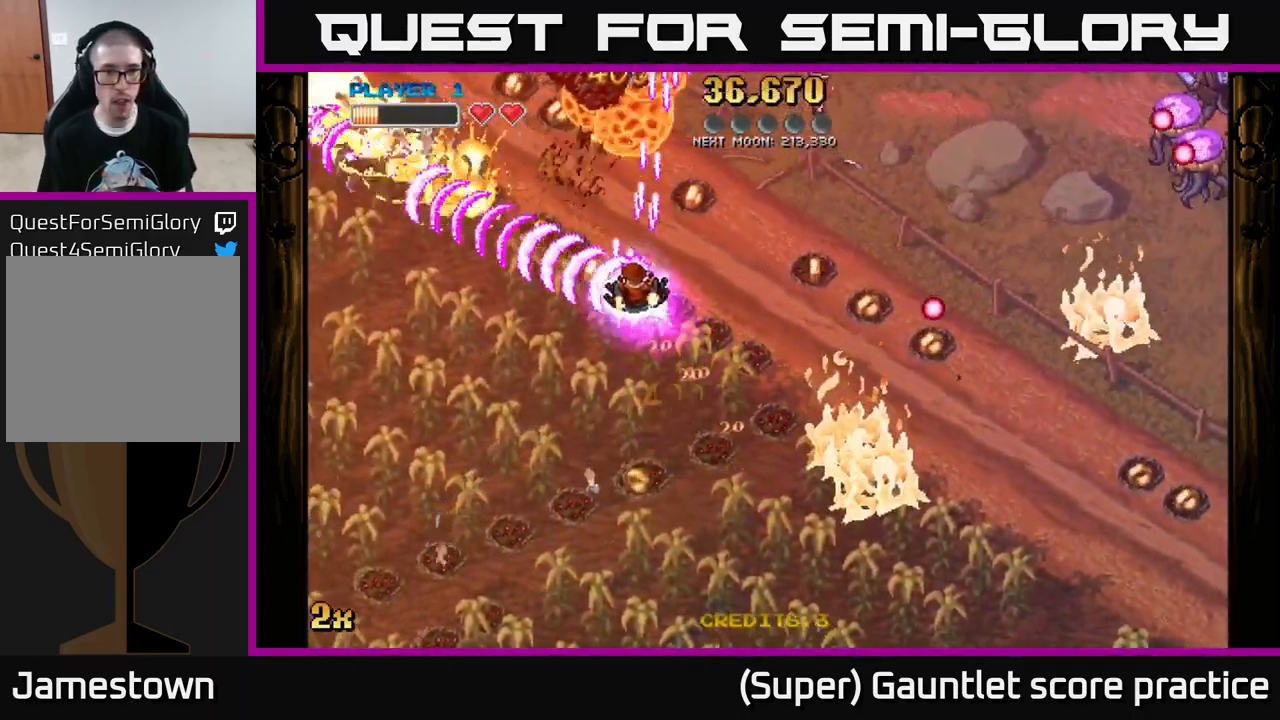
{"buttons": ["A"], "left_stick": "down-right", "events": [[17, "left_stick", "up-right"], [134, "left_stick", "right"], [150, "X", "down"], [317, "X", "up"], [334, "left_stick", "down-right"]]}
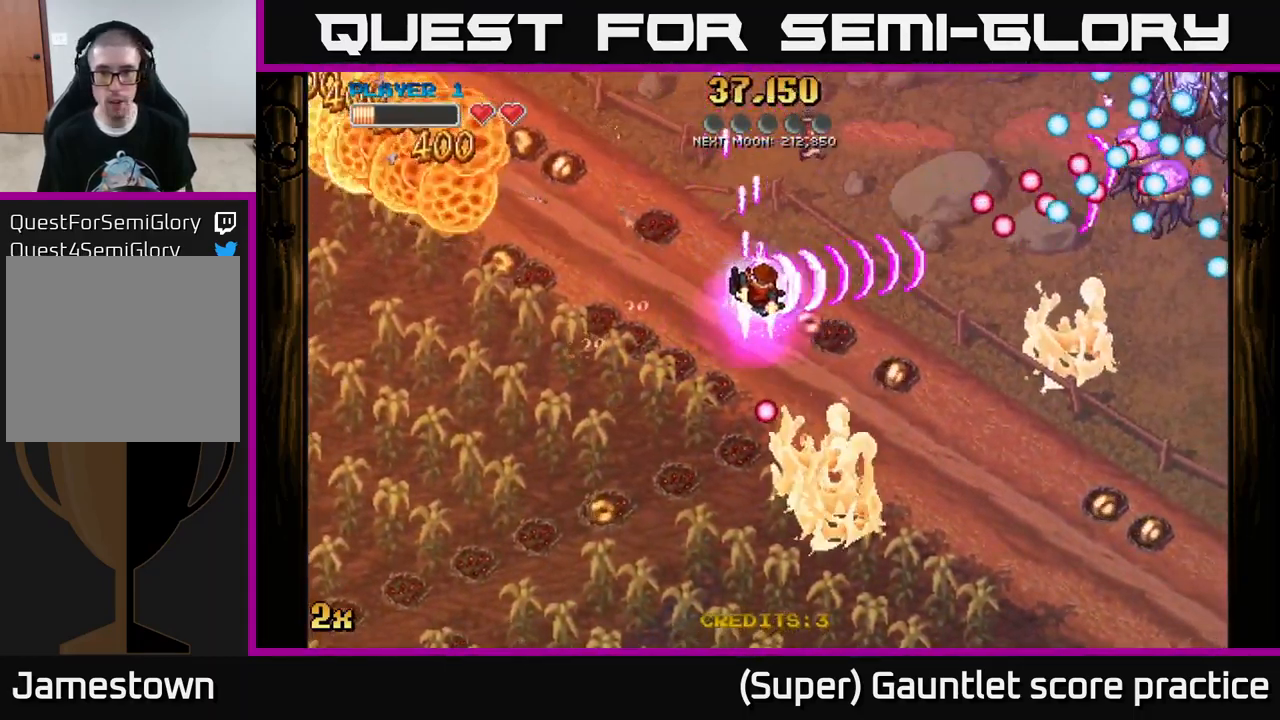
{"buttons": ["A"], "left_stick": "down-right", "events": [[400, "X", "down"], [400, "left_stick", "up-right"], [484, "X", "up"], [500, "left_stick", "down-right"]]}
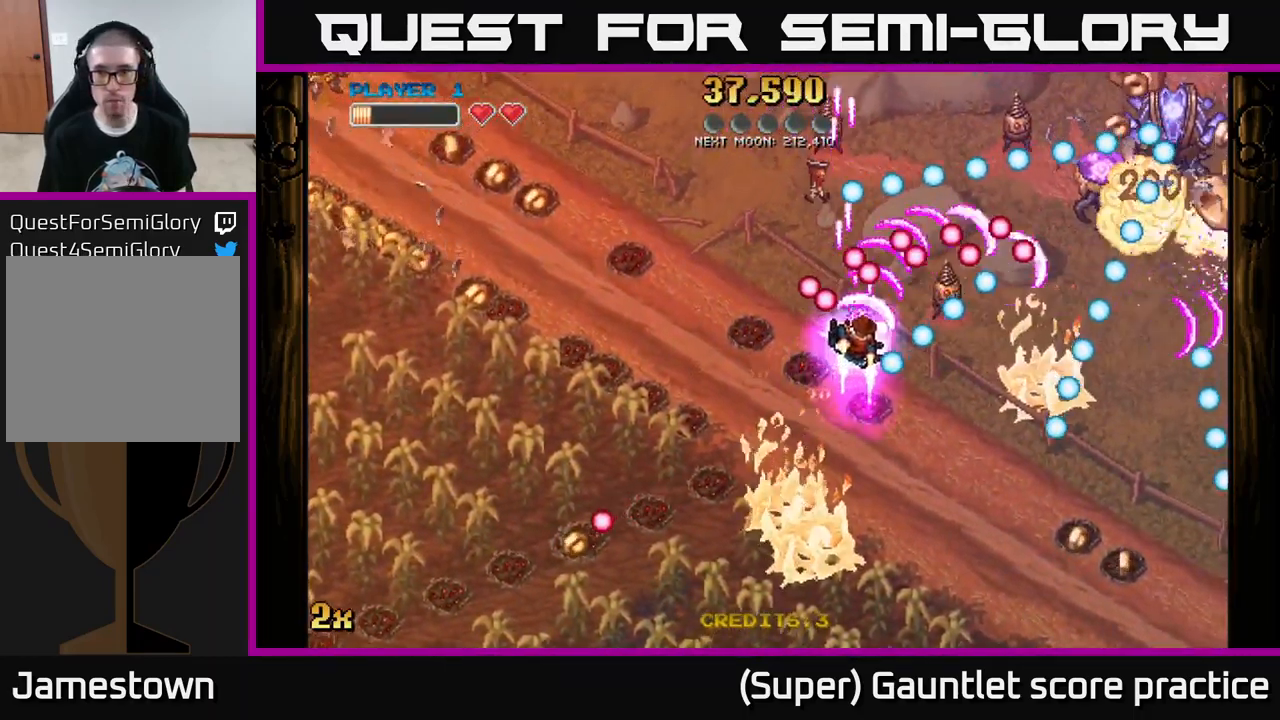
{"buttons": ["A"], "left_stick": "up-left", "events": [[100, "left_stick", "down-left"], [334, "left_stick", "center"], [484, "left_stick", "up-left"]]}
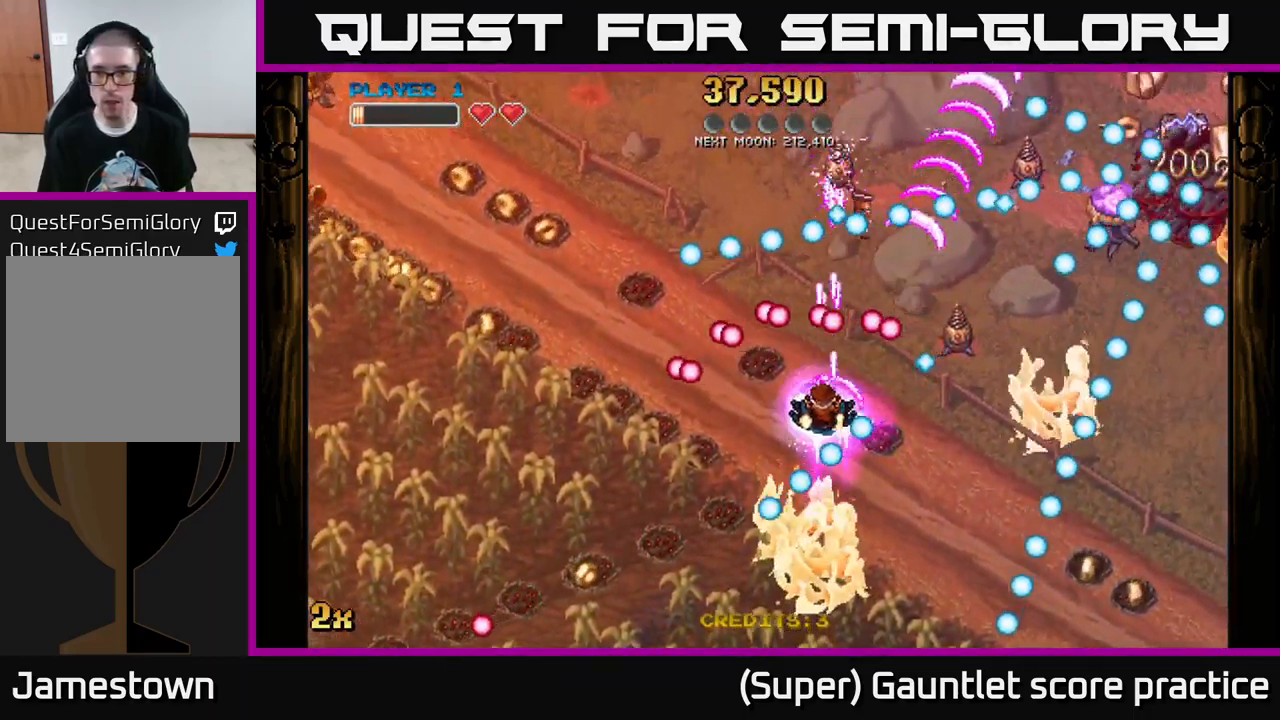
{"buttons": ["A"], "left_stick": "right", "events": [[100, "left_stick", "down-right"], [467, "left_stick", "right"]]}
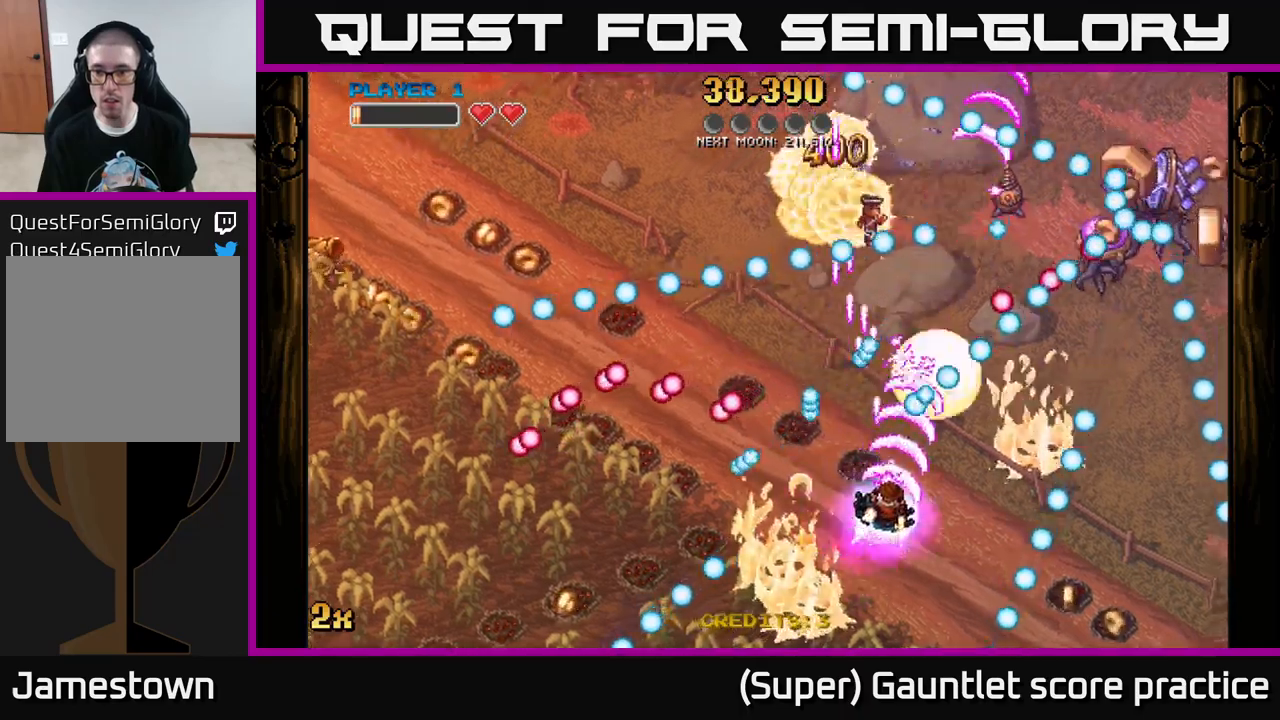
{"buttons": ["A"], "left_stick": "right", "events": []}
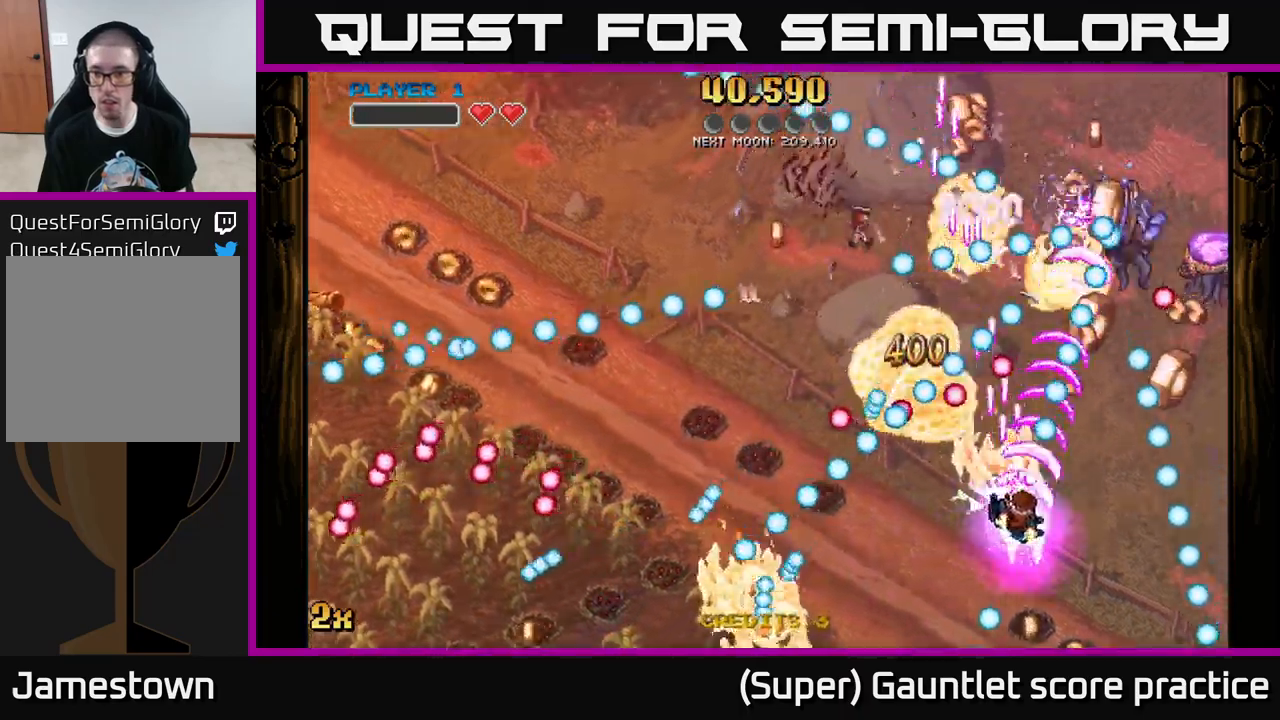
{"buttons": ["A"], "left_stick": "up", "events": [[400, "left_stick", "up"], [416, "X", "down"], [500, "X", "up"]]}
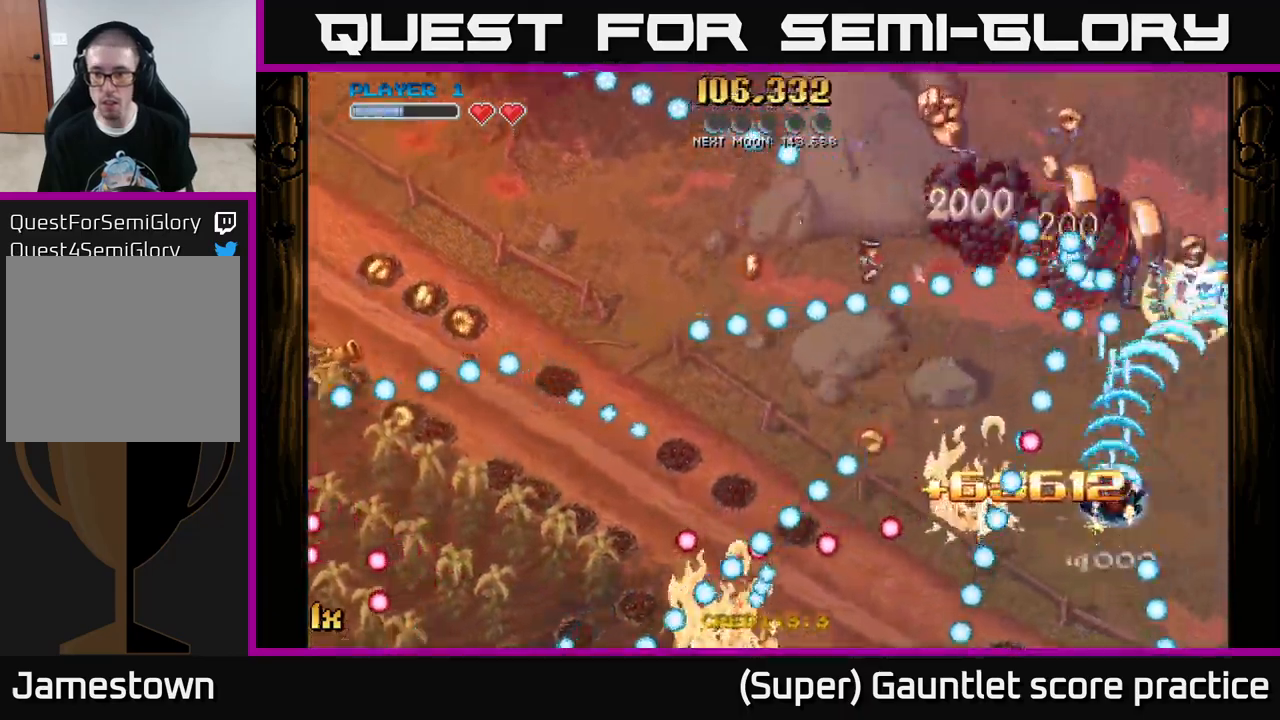
{"buttons": ["A"], "left_stick": "up-right", "events": [[216, "left_stick", "right"], [300, "left_stick", "down-right"], [466, "left_stick", "up-right"]]}
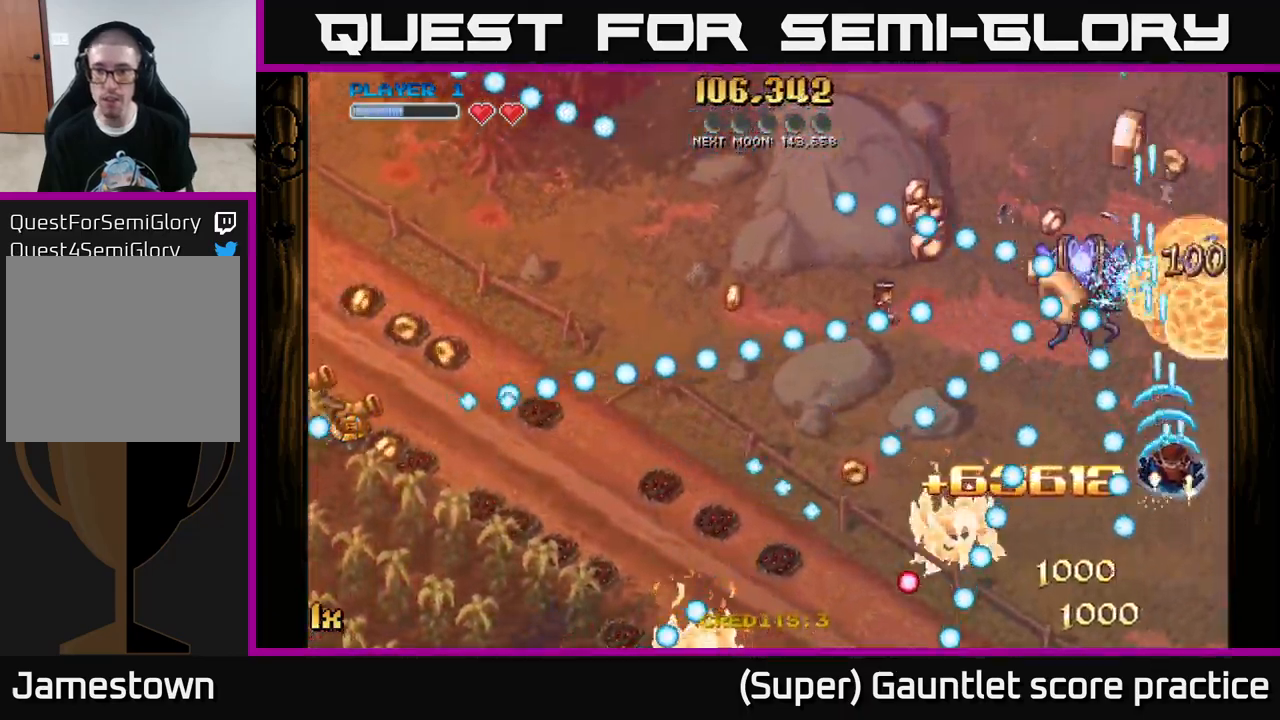
{"buttons": ["A"], "left_stick": "left", "events": [[50, "left_stick", "up-left"], [316, "left_stick", "left"]]}
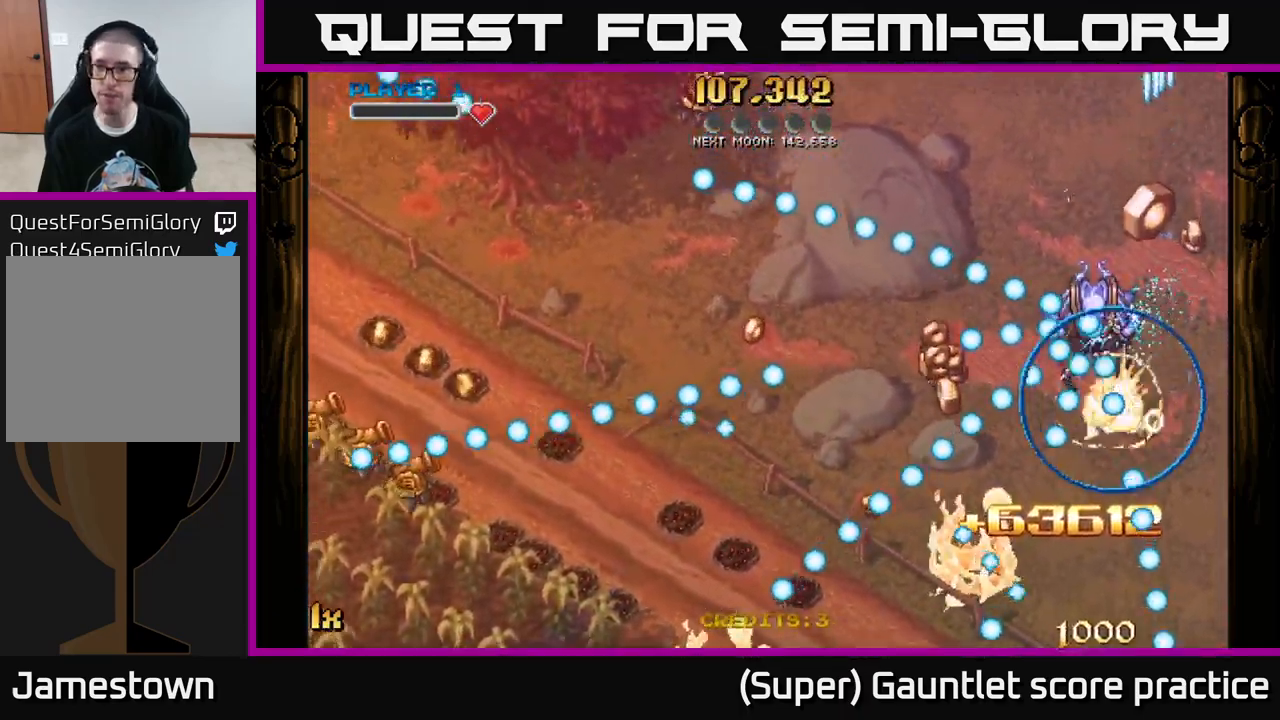
{"buttons": ["START"], "left_stick": "center", "events": [[50, "left_stick", "down-left"], [116, "A", "up"], [200, "left_stick", "center"], [333, "START", "down"]]}
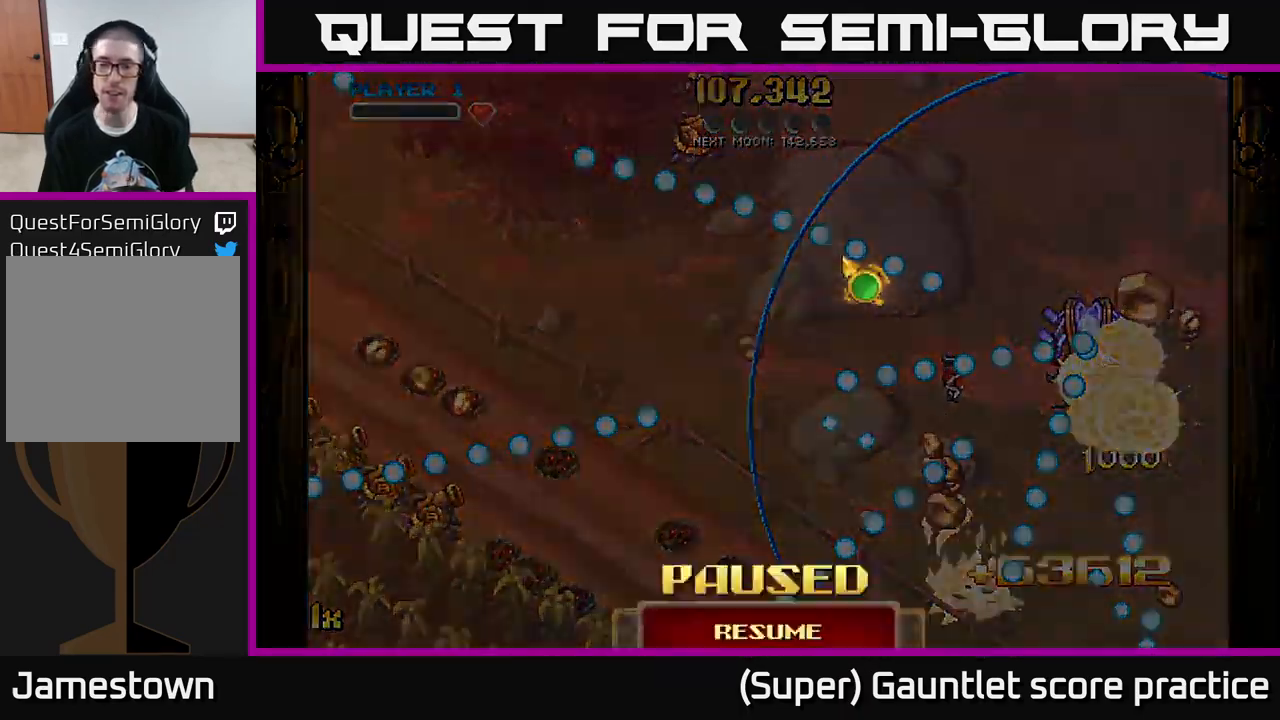
{"buttons": [], "left_stick": "center", "events": [[16, "START", "up"], [166, "left_stick", "down"], [433, "left_stick", "center"]]}
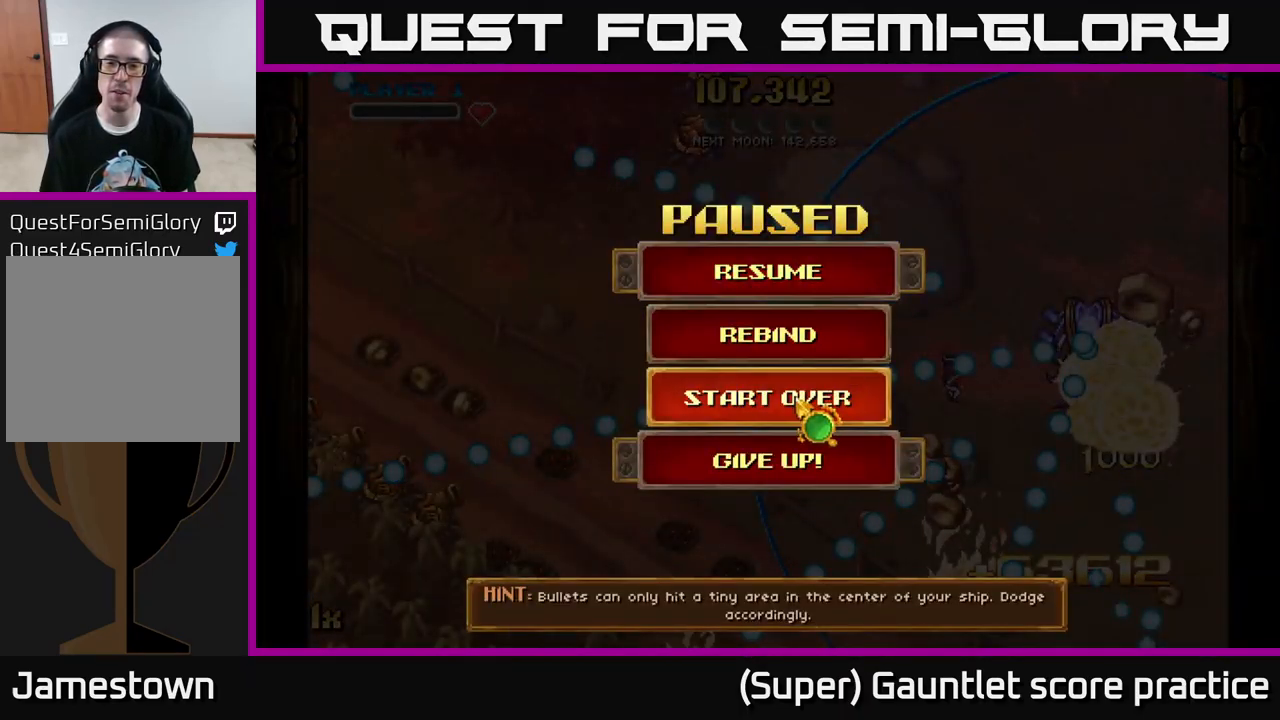
{"buttons": [], "left_stick": "center", "events": [[83, "A", "down"], [216, "A", "up"]]}